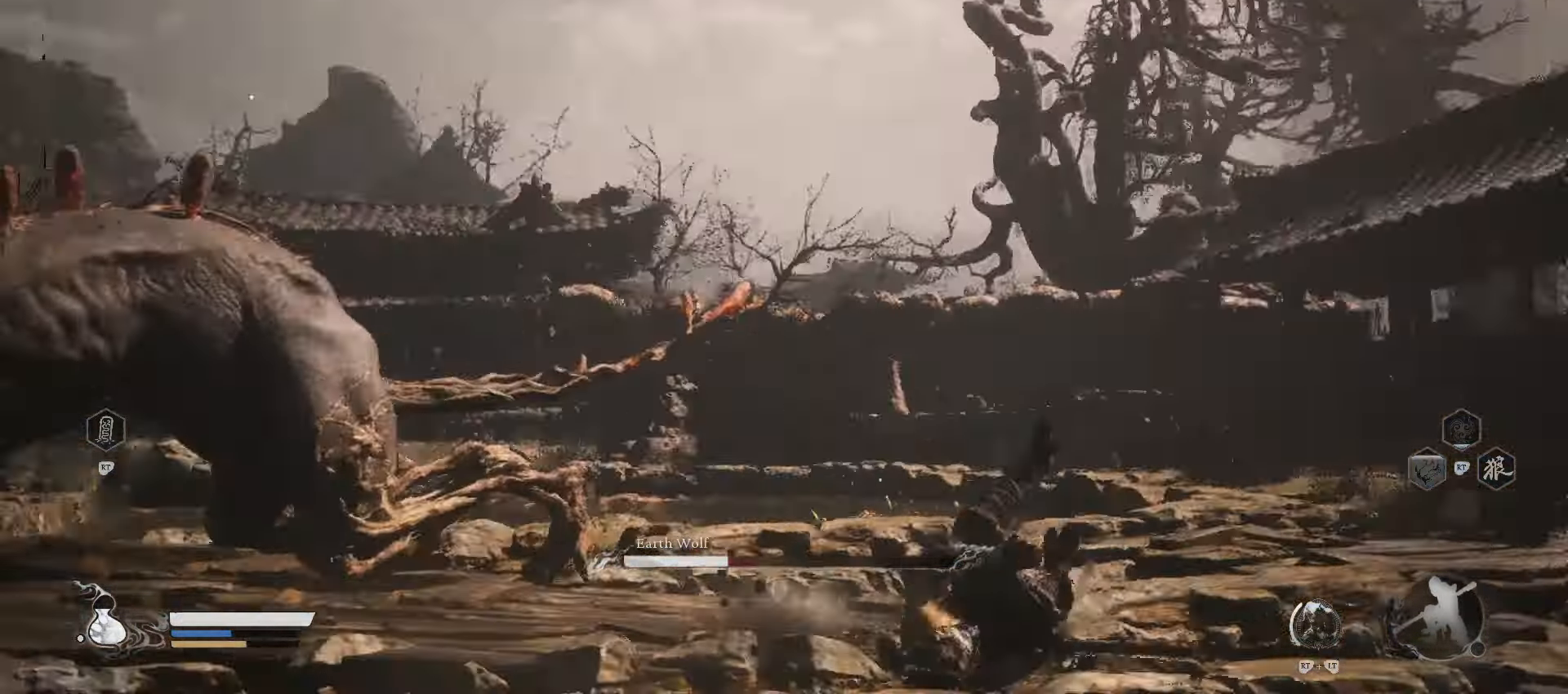
Gameplay with a controller (Xbox layout); each line is a JSON object with the inputs held at the frame after it. "events" lists button and stick changes between this image and that frame as [ms after this image, input, new state], when the widget could be followed in between.
{"buttons": [], "left_stick": "up", "right_stick": "center", "events": [[280, "X", "down"], [400, "X", "up"]]}
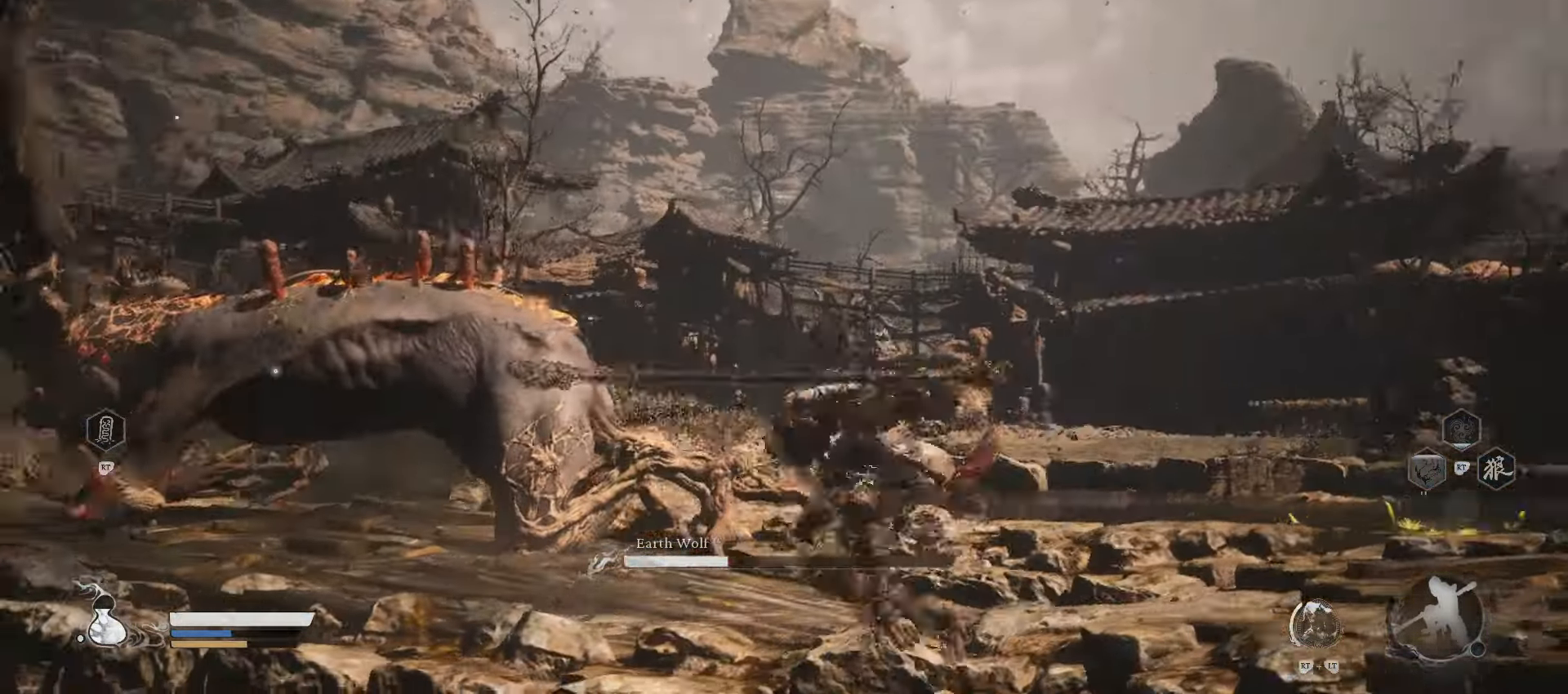
{"buttons": [], "left_stick": "up", "right_stick": "center", "events": [[320, "X", "down"], [420, "X", "up"]]}
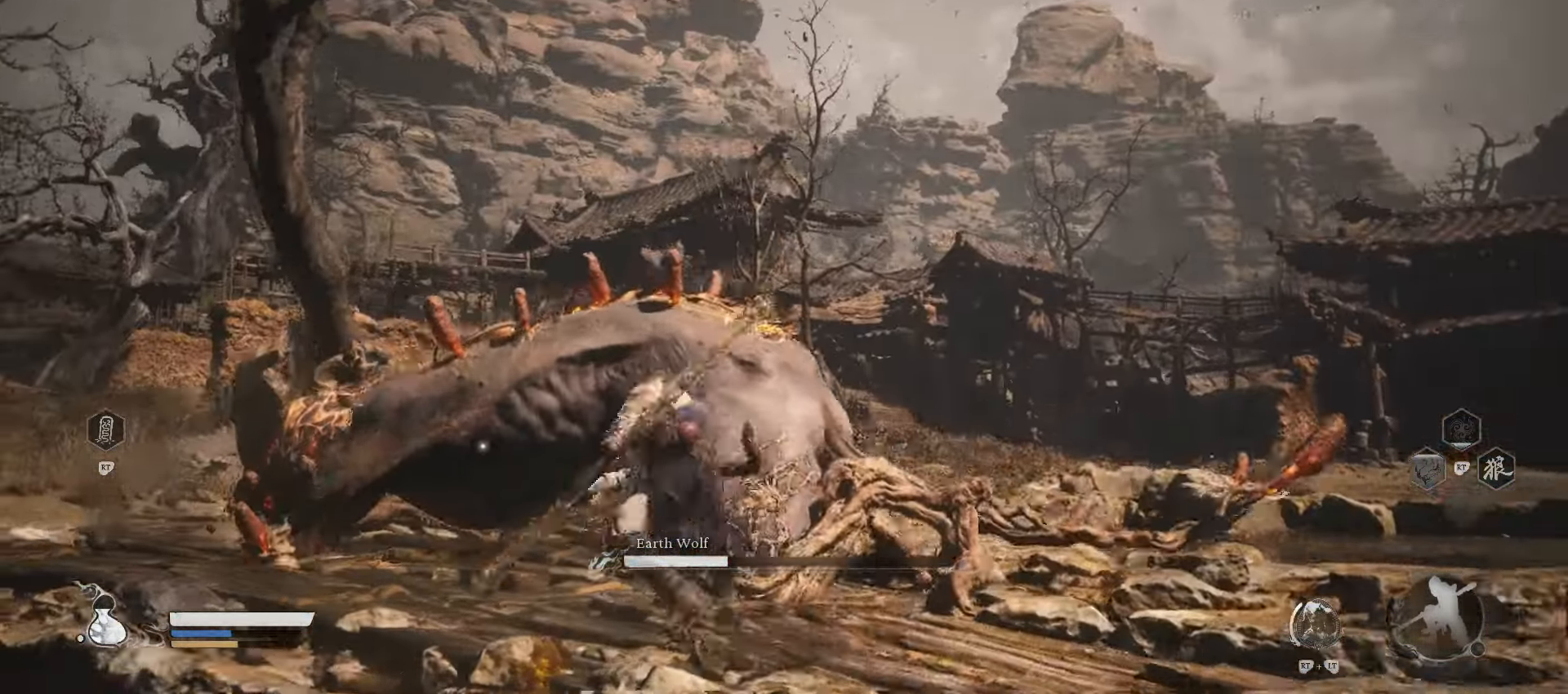
{"buttons": [], "left_stick": "right", "right_stick": "center", "events": [[120, "left_stick", "up-right"], [500, "left_stick", "right"]]}
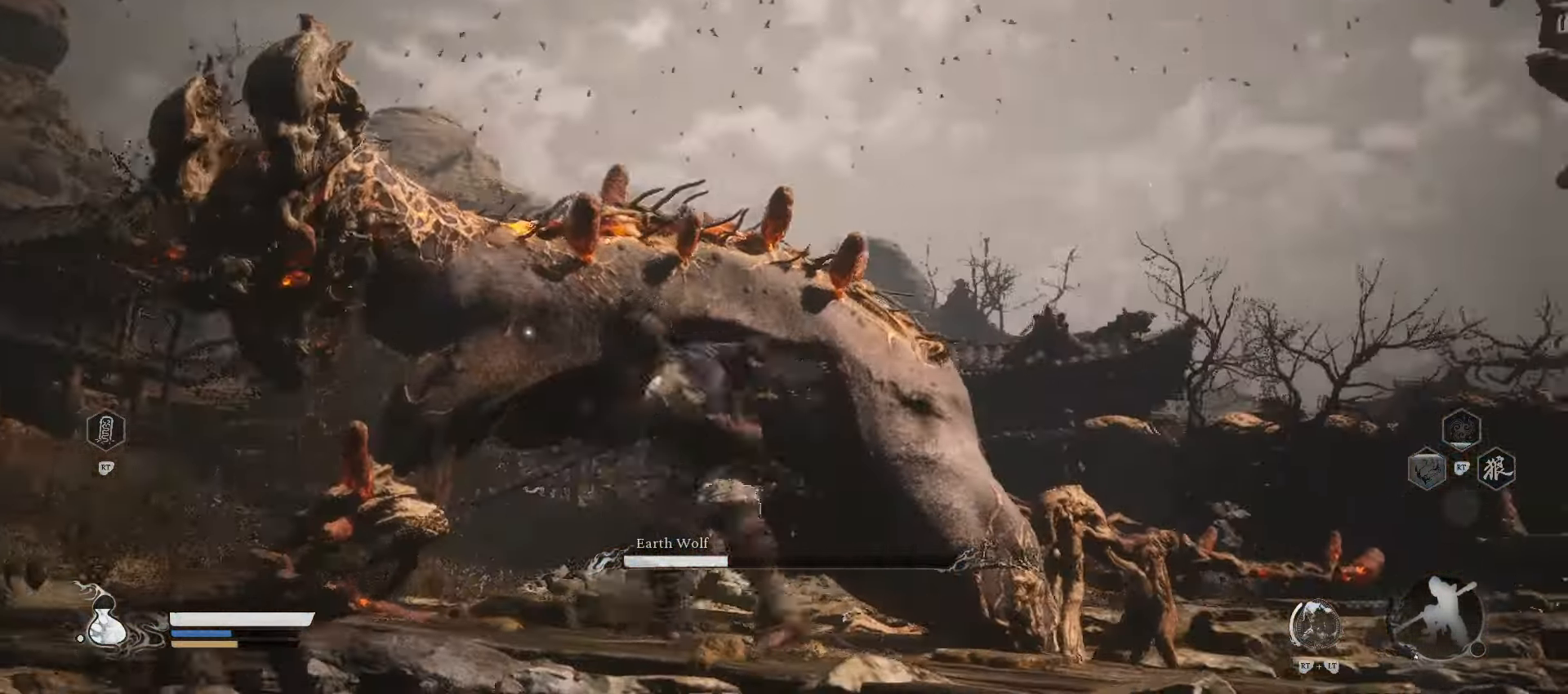
{"buttons": [], "left_stick": "right", "right_stick": "center", "events": [[80, "X", "down"], [240, "X", "up"]]}
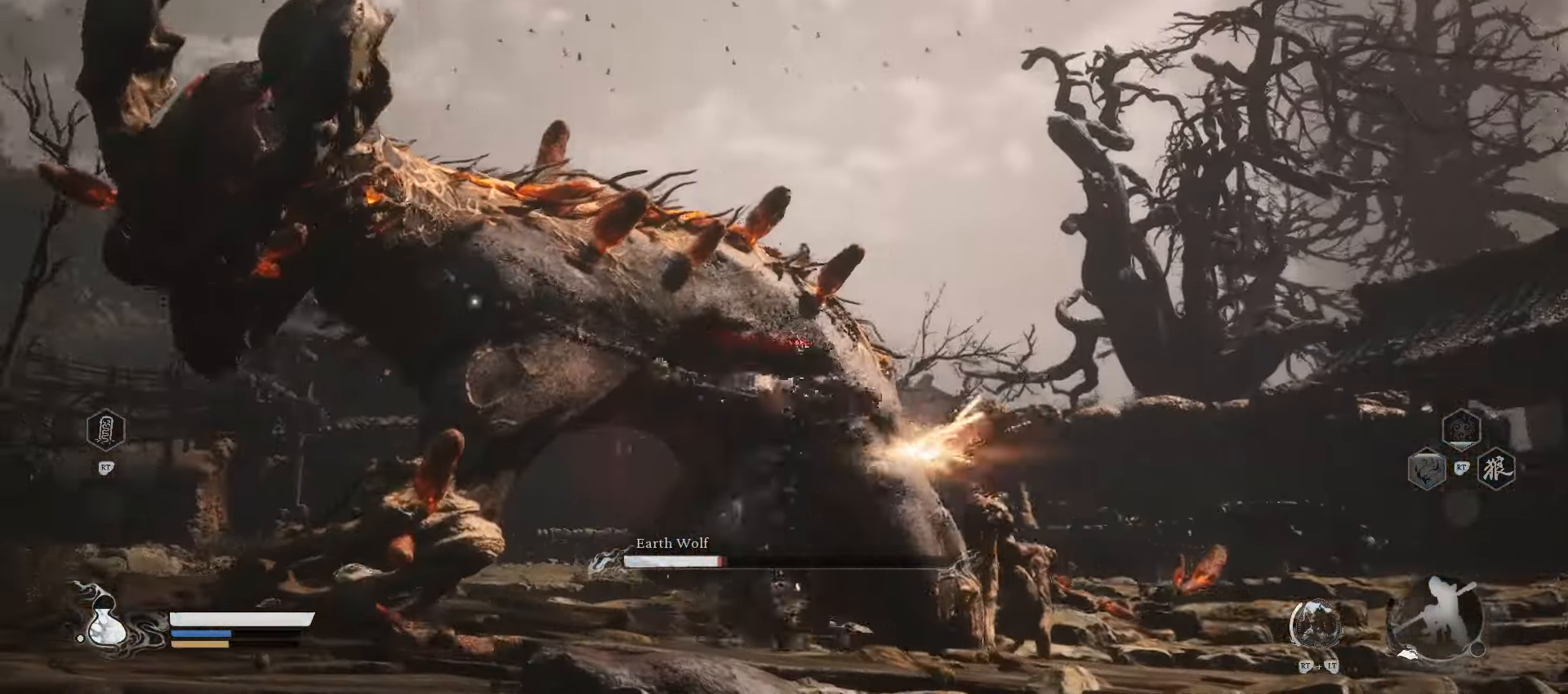
{"buttons": [], "left_stick": "up-right", "right_stick": "center", "events": [[240, "X", "down"], [420, "X", "up"], [480, "left_stick", "up-right"]]}
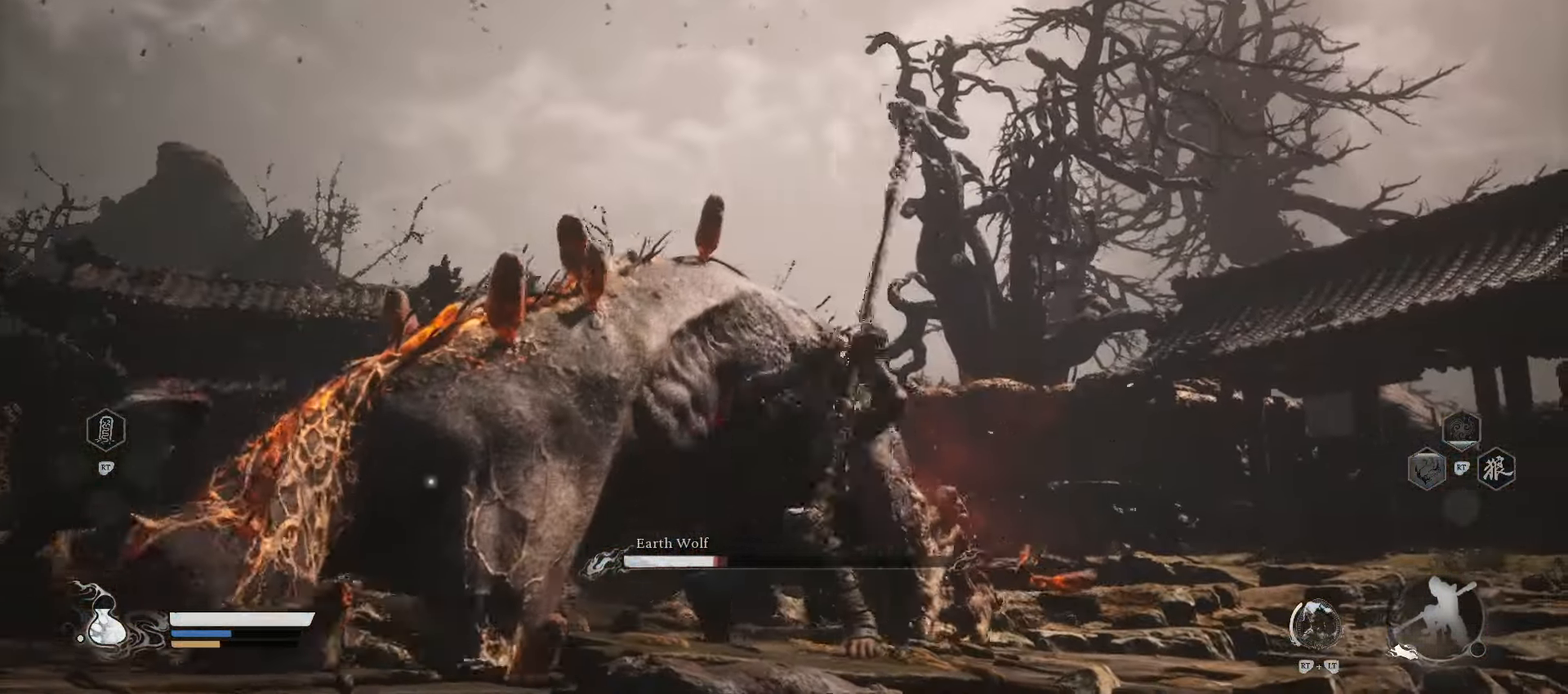
{"buttons": [], "left_stick": "up", "right_stick": "center", "events": [[220, "left_stick", "up"]]}
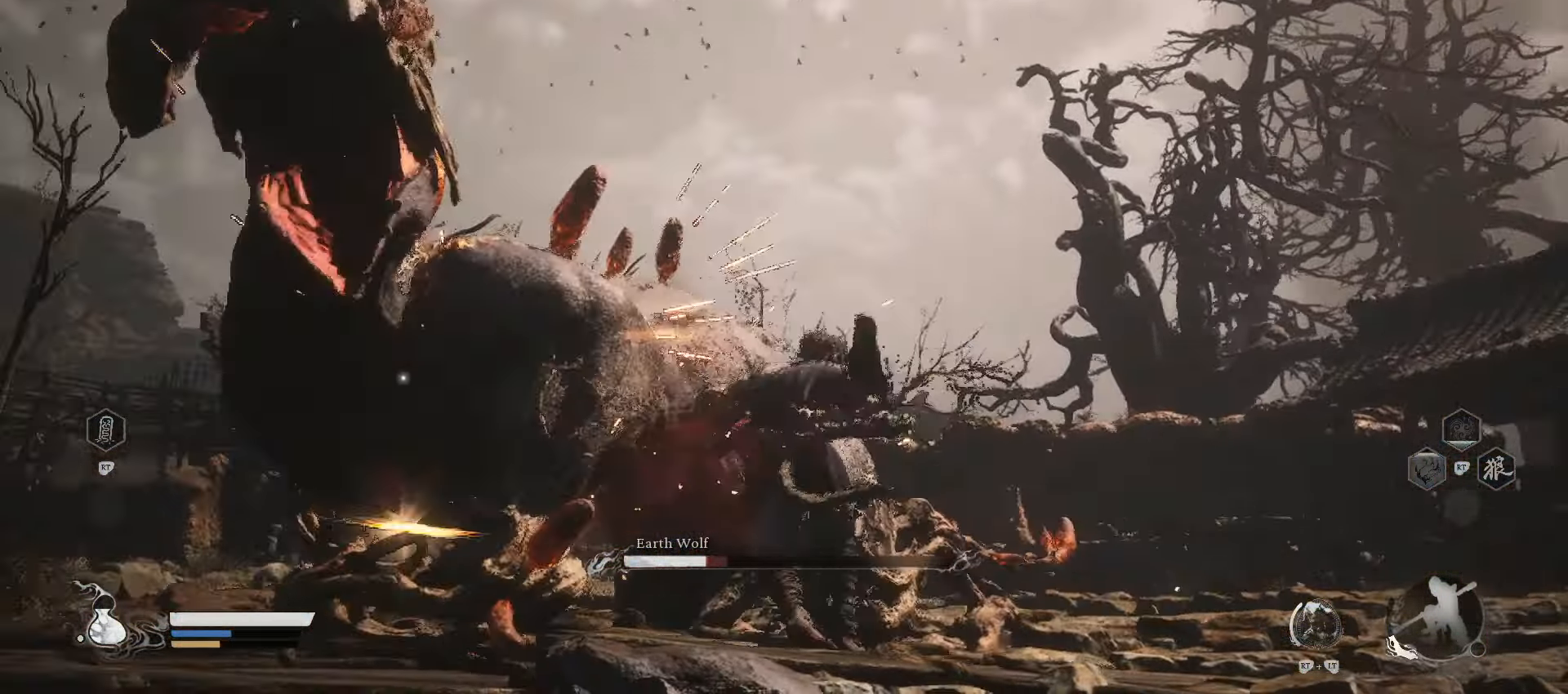
{"buttons": ["X"], "left_stick": "up", "right_stick": "center", "events": [[500, "X", "down"]]}
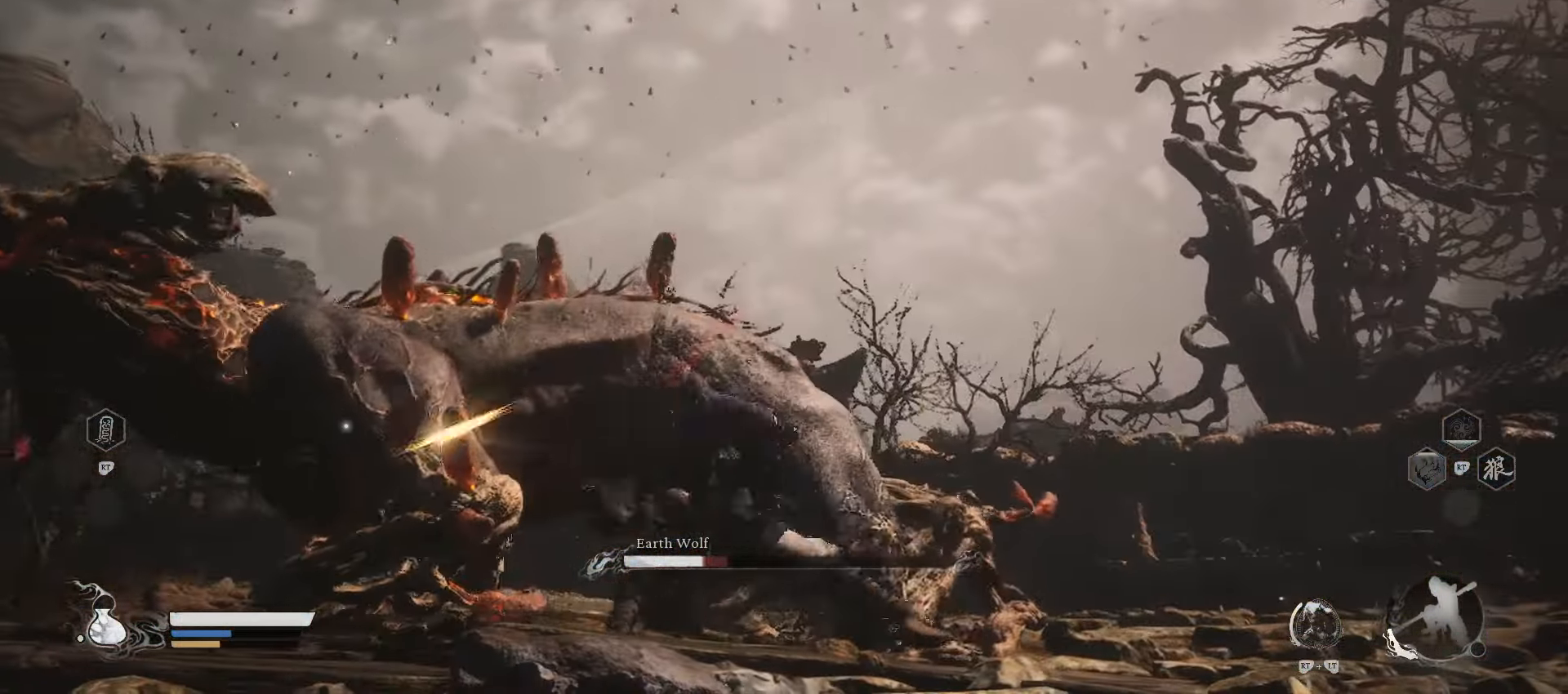
{"buttons": [], "left_stick": "up", "right_stick": "center", "events": [[60, "X", "up"], [120, "X", "down"], [240, "X", "up"]]}
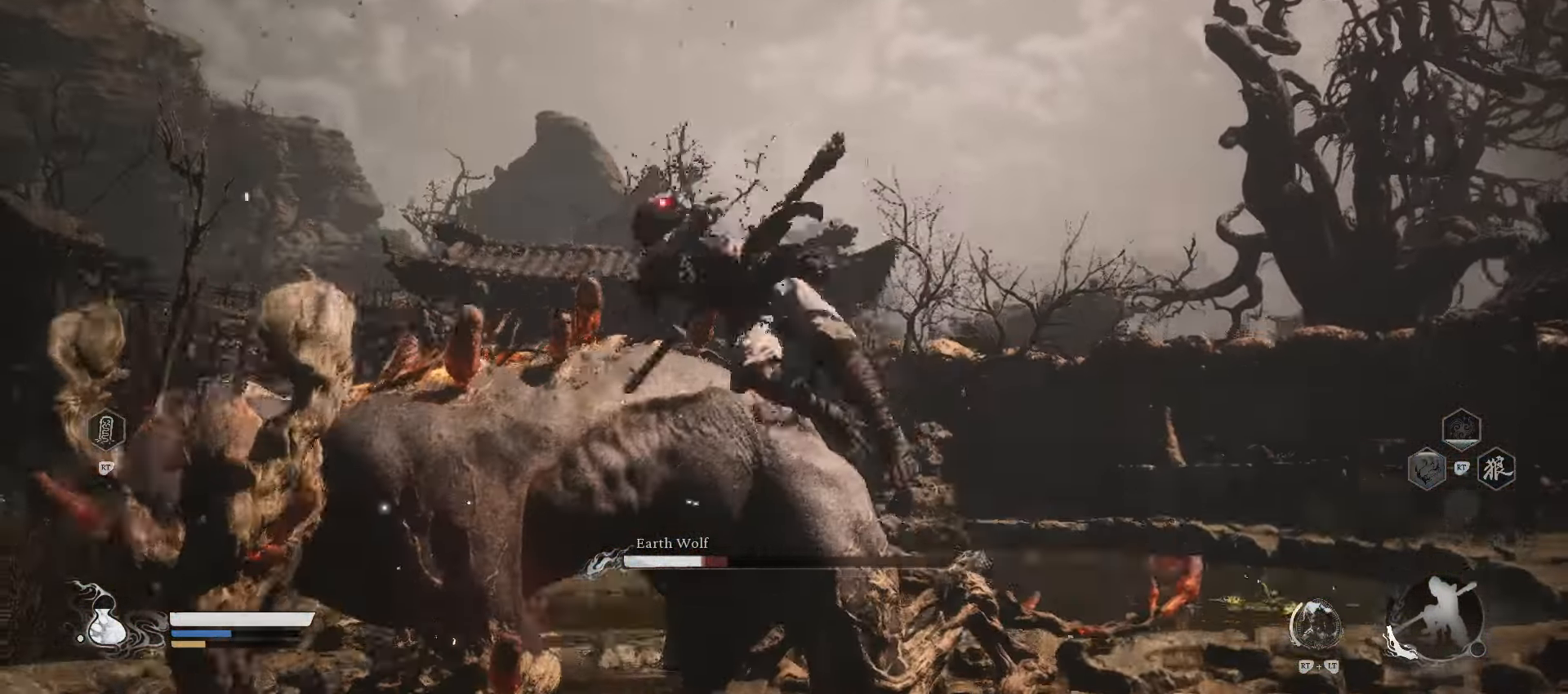
{"buttons": [], "left_stick": "up", "right_stick": "center", "events": []}
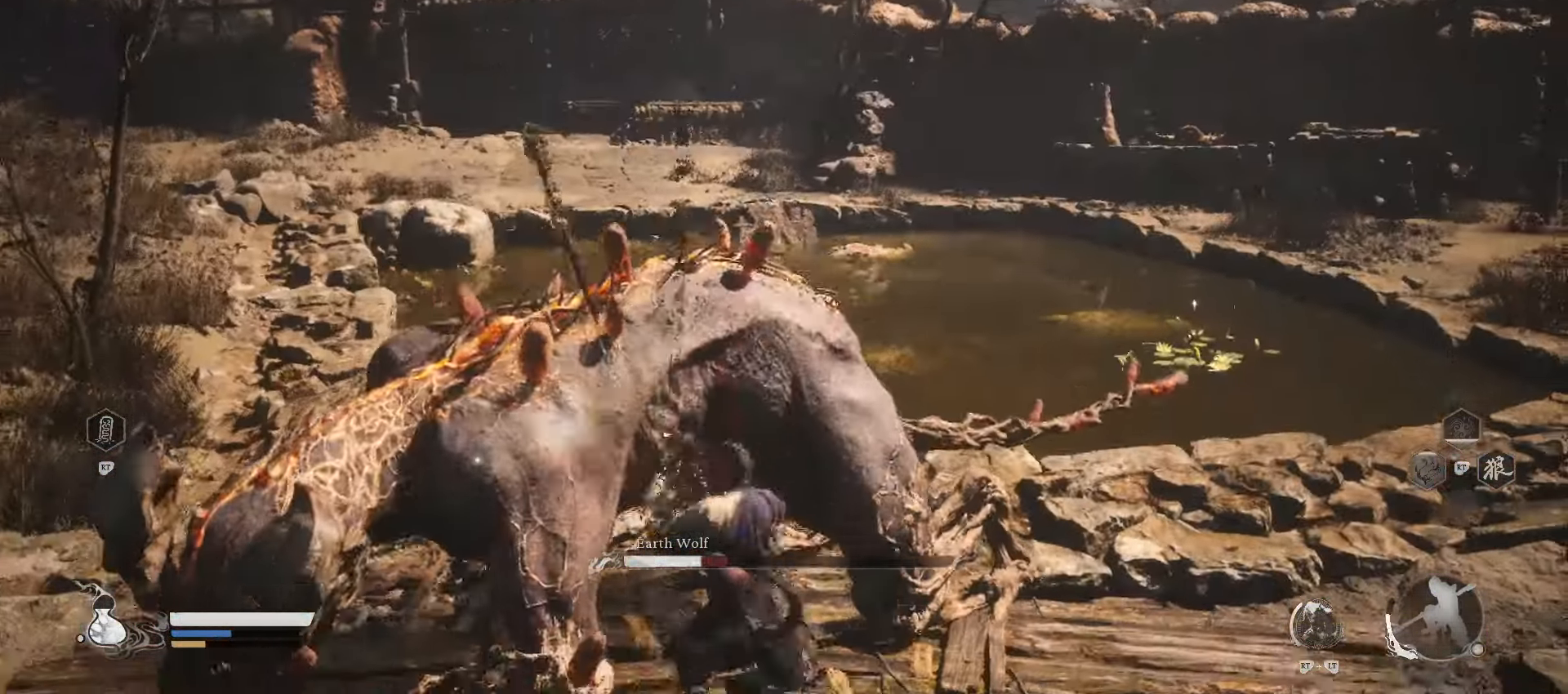
{"buttons": [], "left_stick": "up", "right_stick": "center", "events": []}
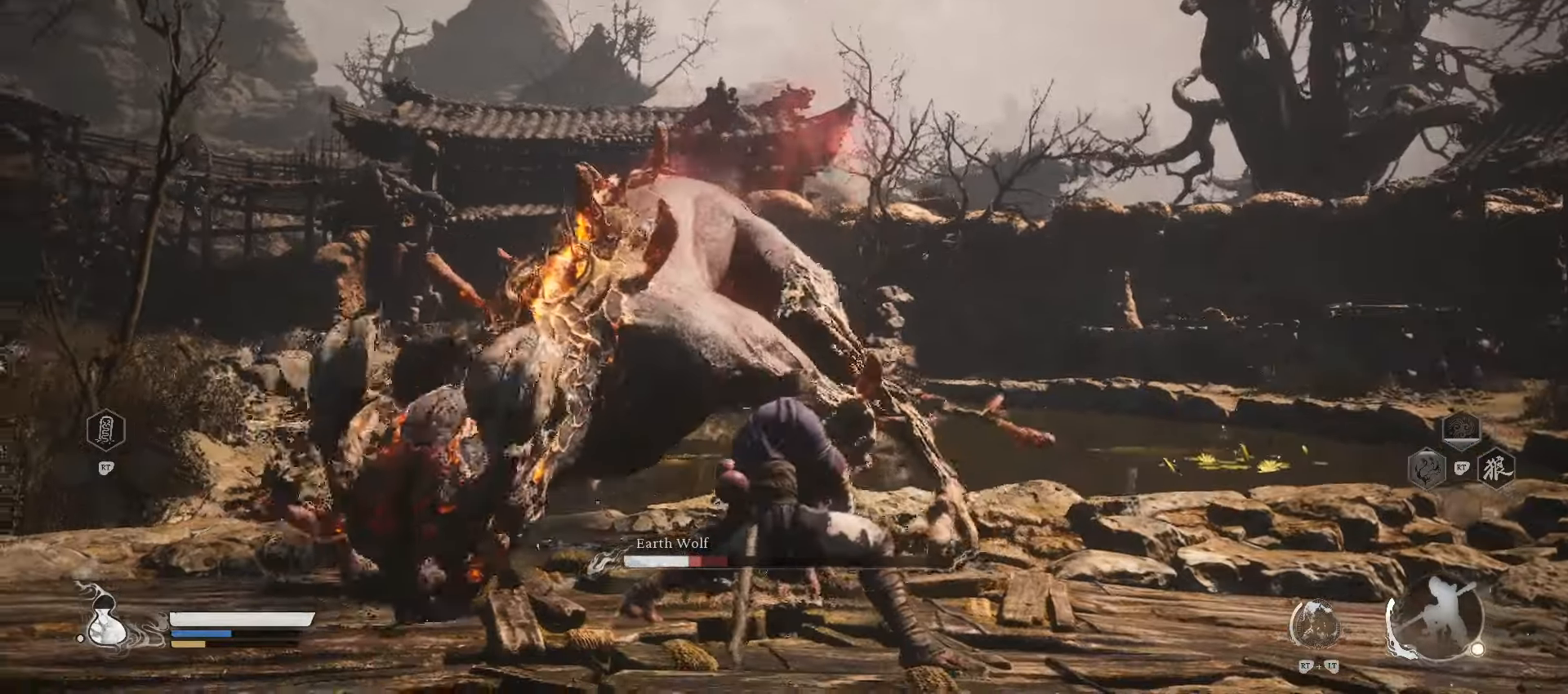
{"buttons": [], "left_stick": "up", "right_stick": "center", "events": [[80, "X", "down"], [140, "X", "up"], [240, "X", "down"], [340, "X", "up"]]}
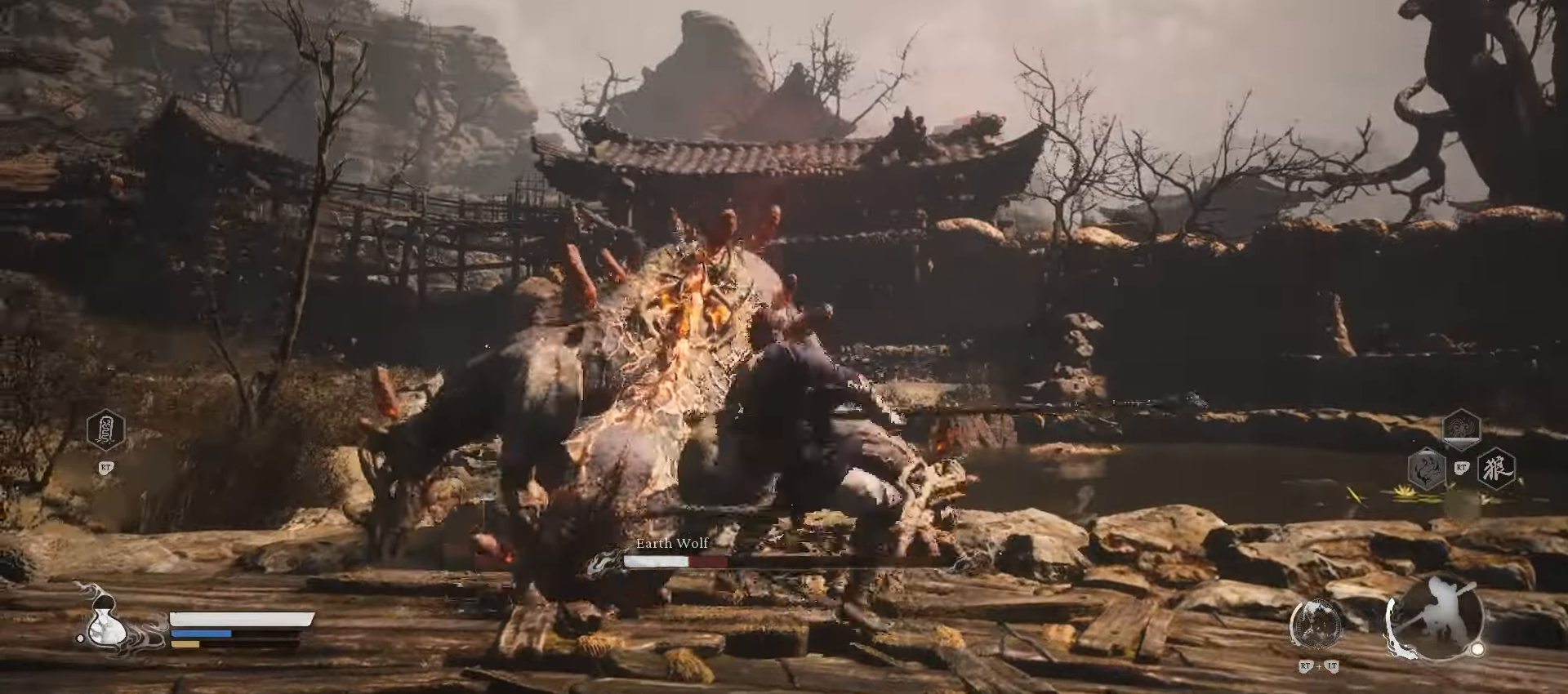
{"buttons": [], "left_stick": "up", "right_stick": "center", "events": [[120, "X", "down"], [220, "X", "up"]]}
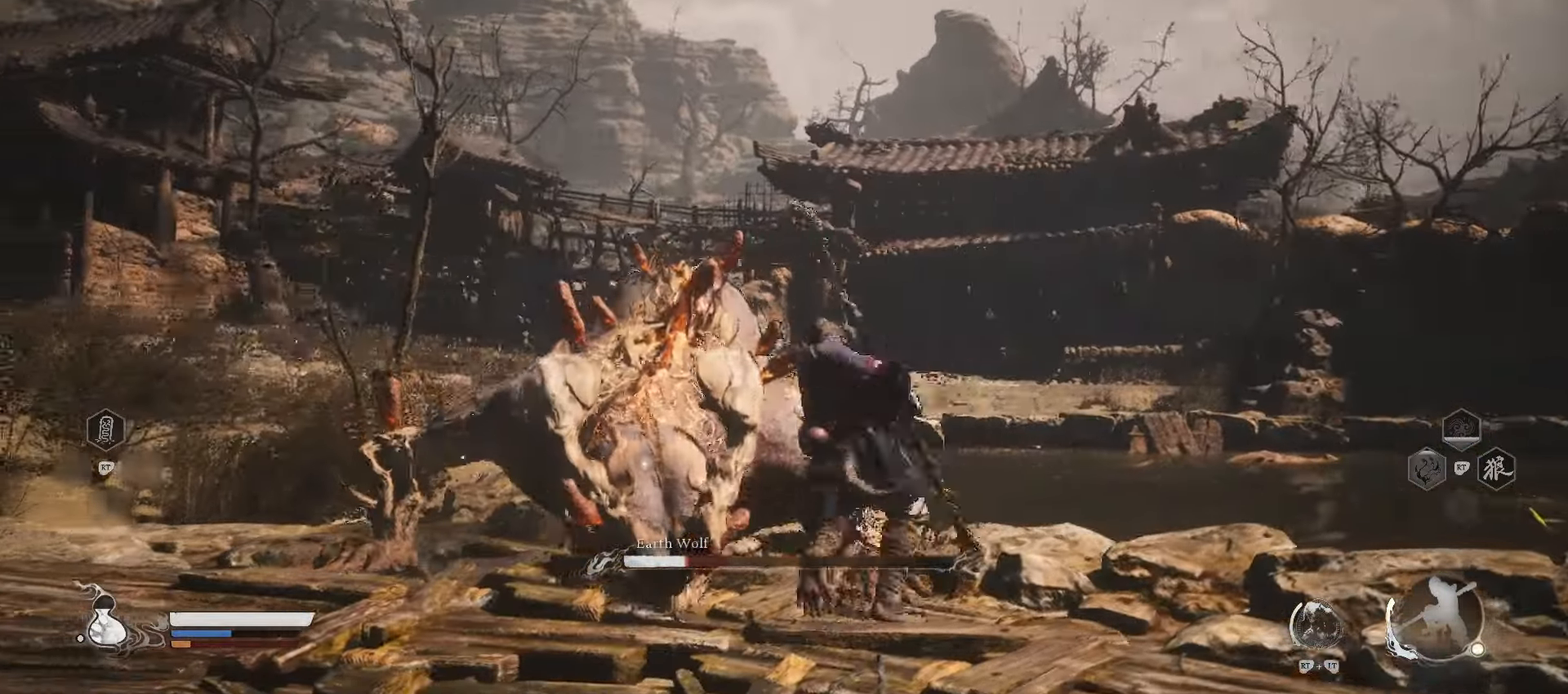
{"buttons": [], "left_stick": "up", "right_stick": "center", "events": []}
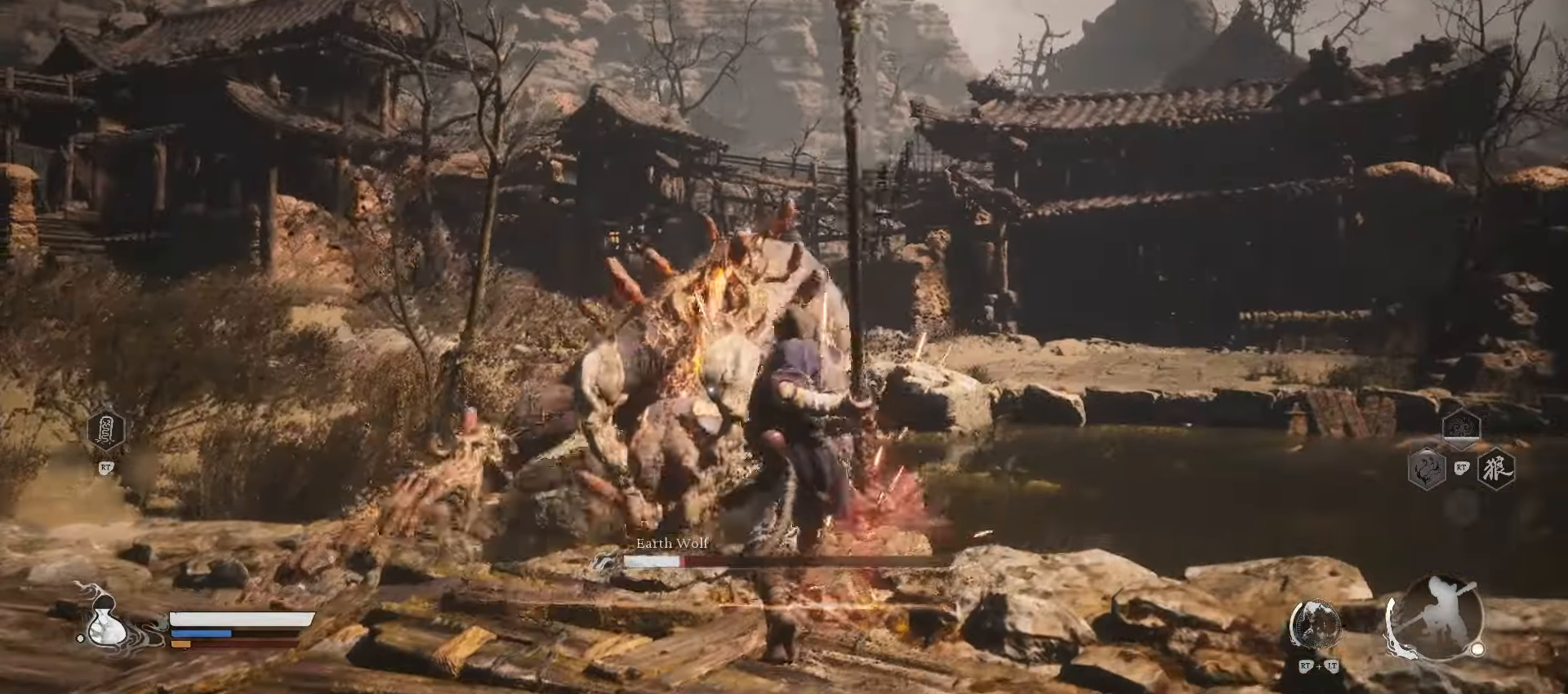
{"buttons": [], "left_stick": "up-right", "right_stick": "center", "events": [[40, "left_stick", "up-right"]]}
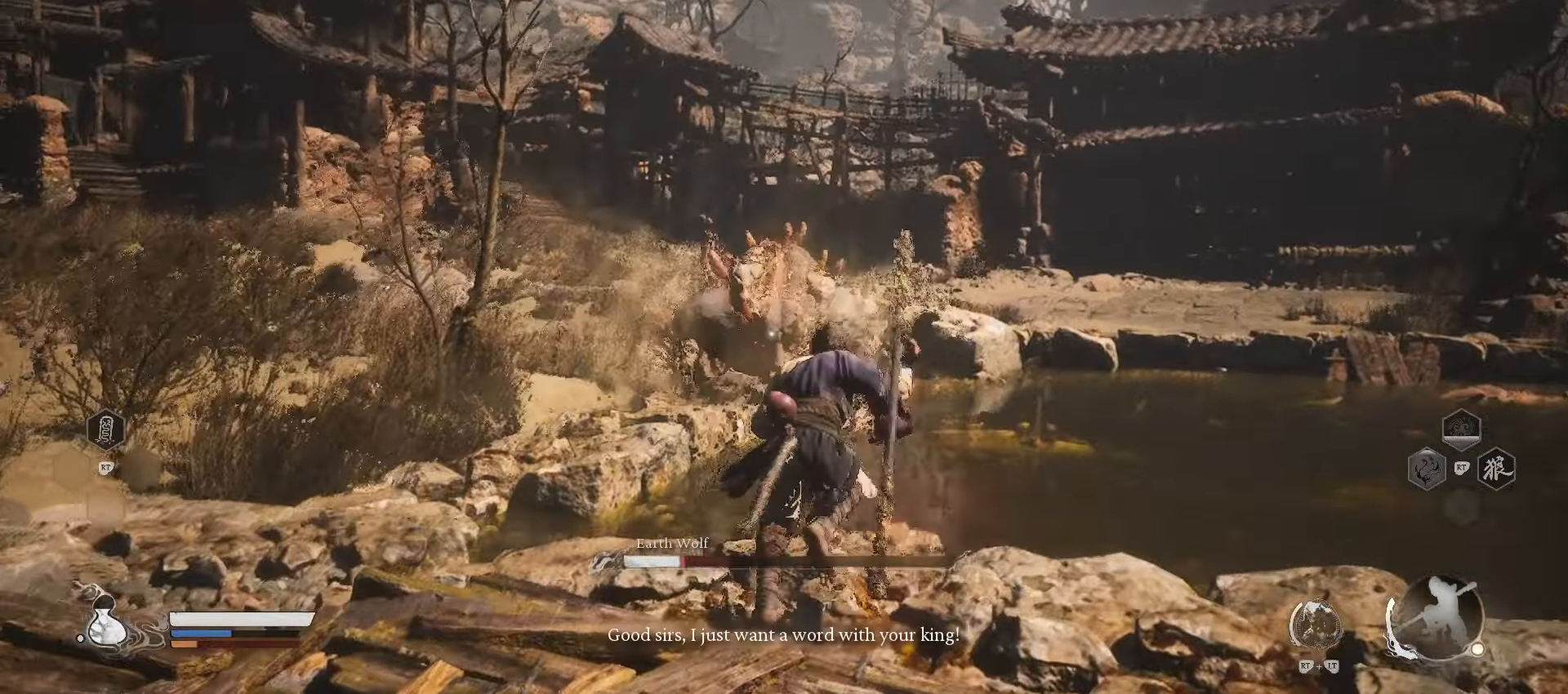
{"buttons": [], "left_stick": "up-right", "right_stick": "center", "events": []}
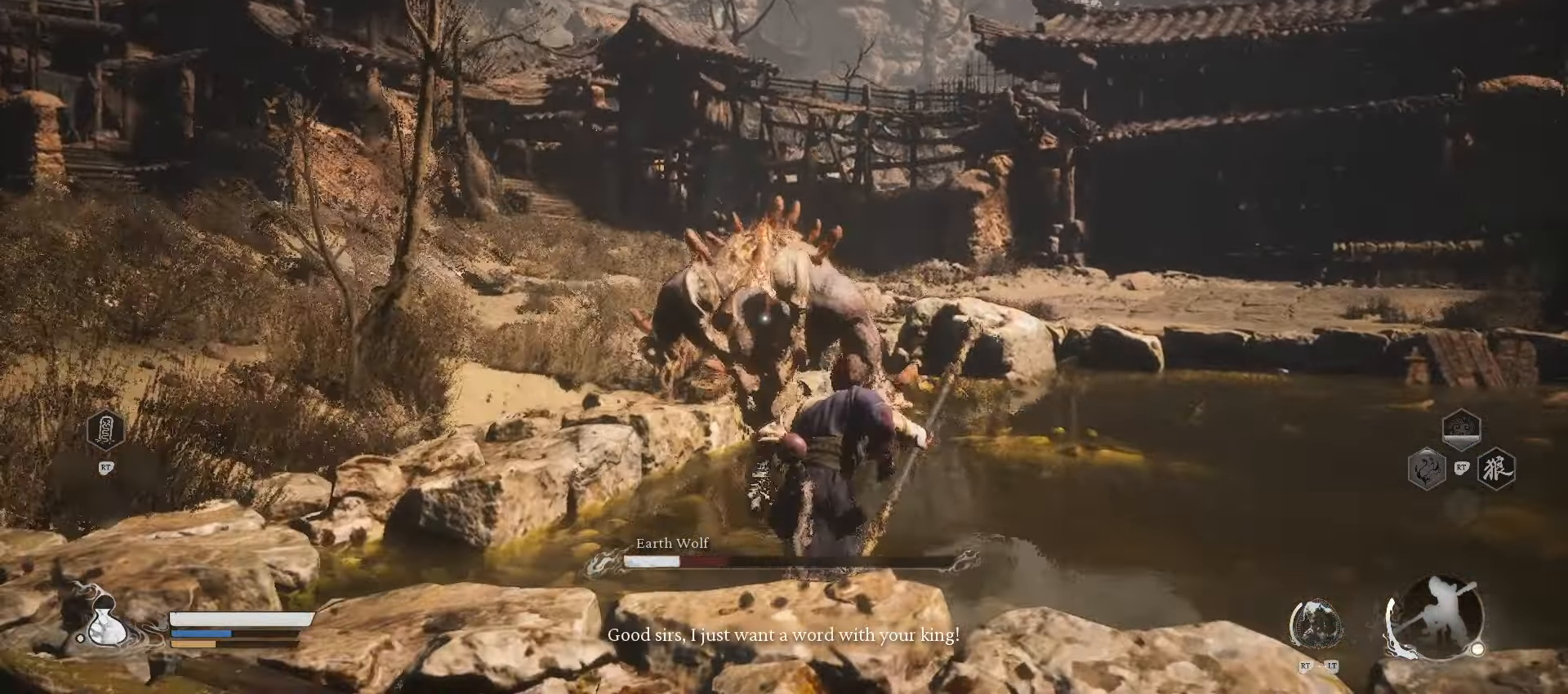
{"buttons": [], "left_stick": "up-right", "right_stick": "center", "events": [[320, "X", "down"], [440, "X", "up"]]}
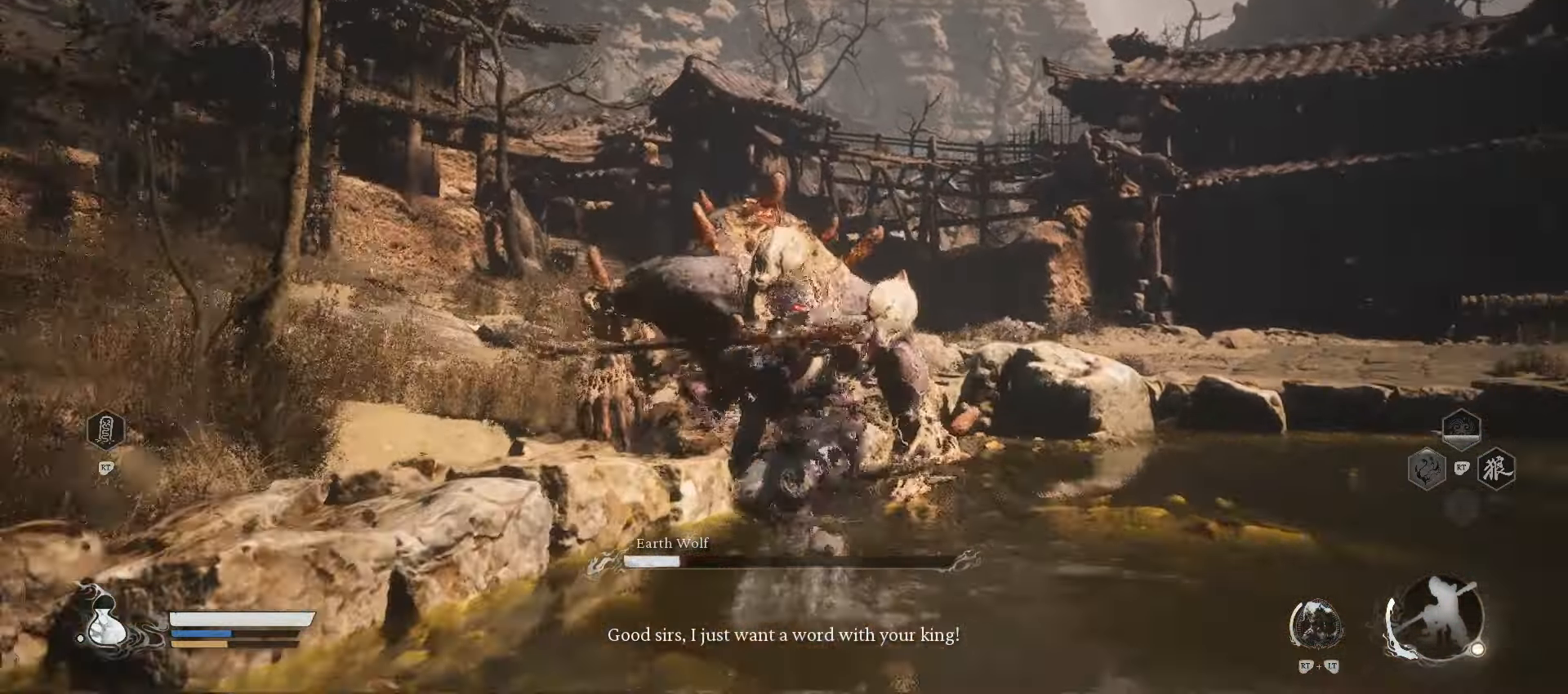
{"buttons": [], "left_stick": "up-right", "right_stick": "center", "events": [[240, "X", "down"], [360, "X", "up"]]}
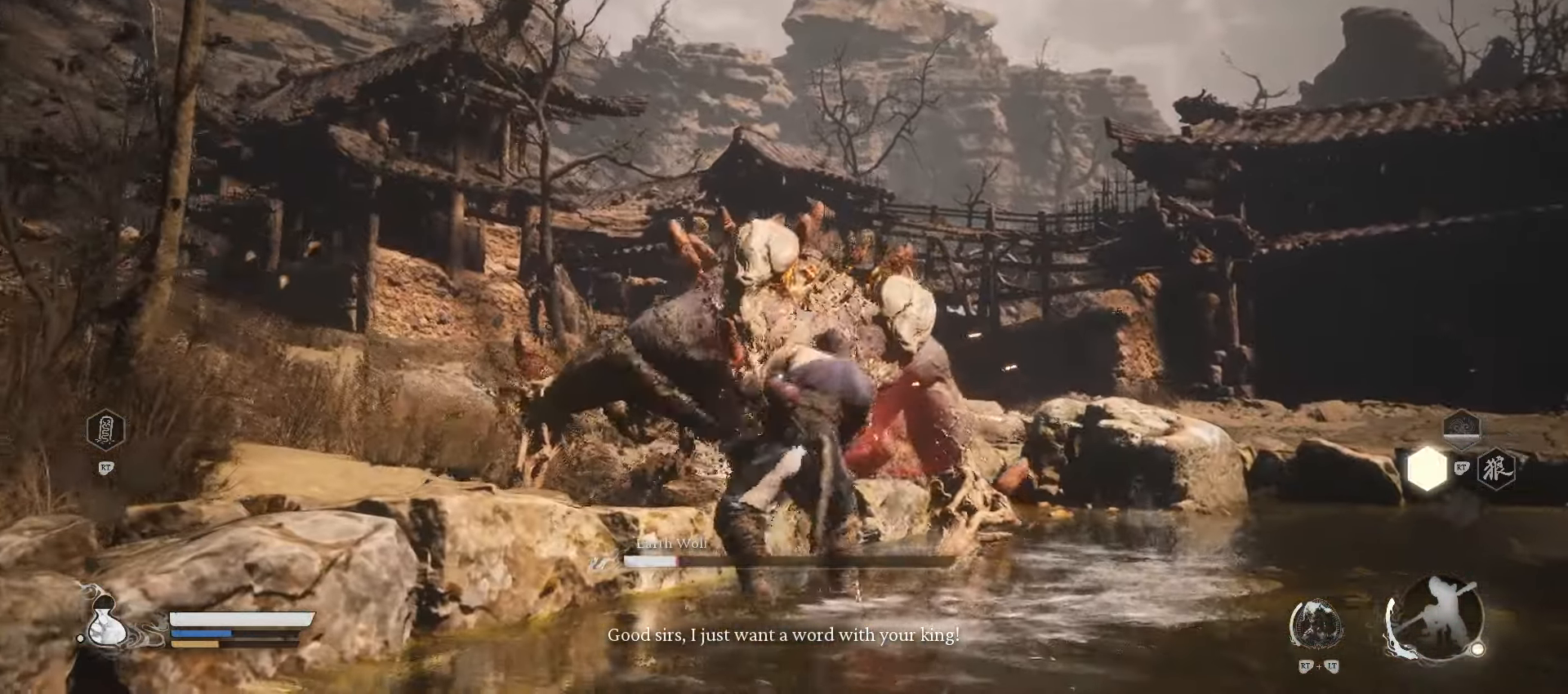
{"buttons": [], "left_stick": "up-right", "right_stick": "center", "events": []}
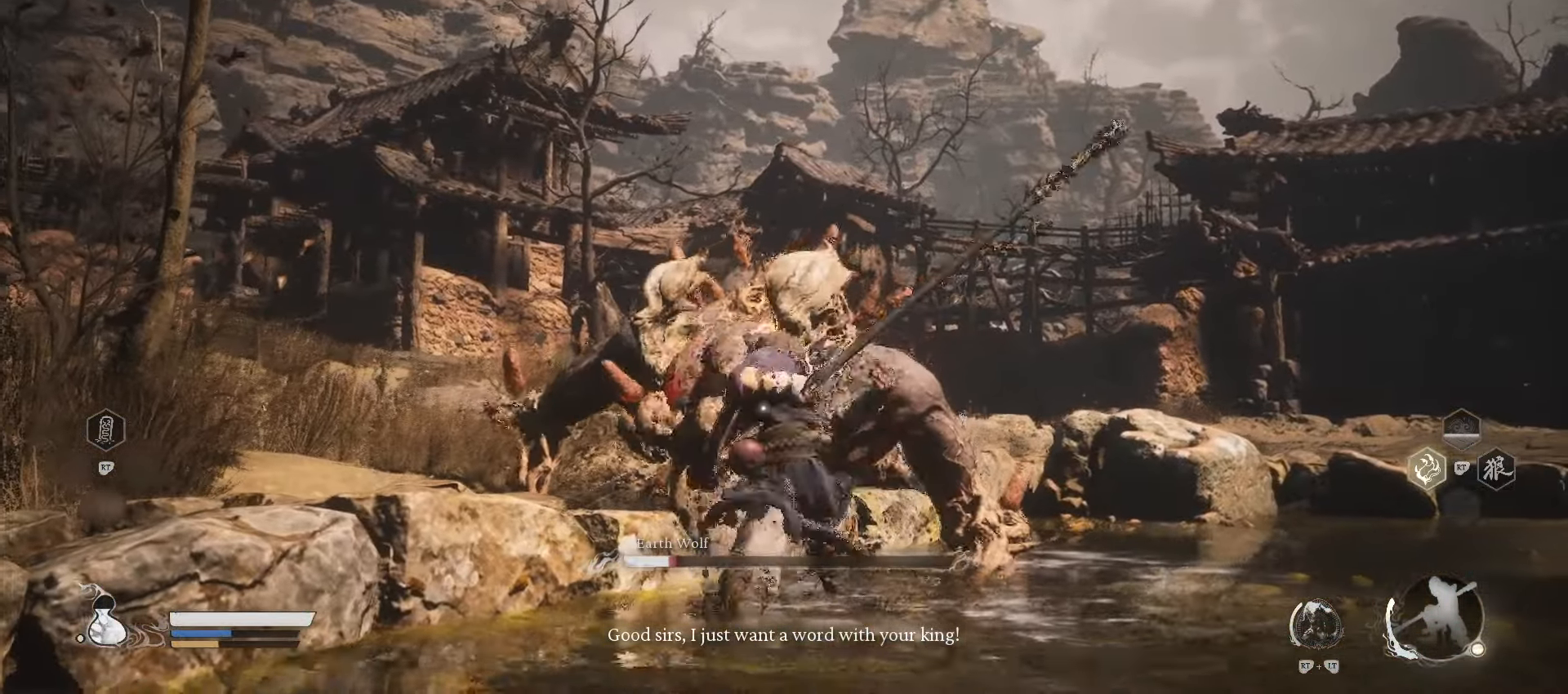
{"buttons": [], "left_stick": "up", "right_stick": "center", "events": [[80, "R2", "down"], [180, "X", "down"], [280, "X", "up"], [320, "X", "down"], [420, "X", "up"], [500, "R2", "up"], [500, "left_stick", "up"]]}
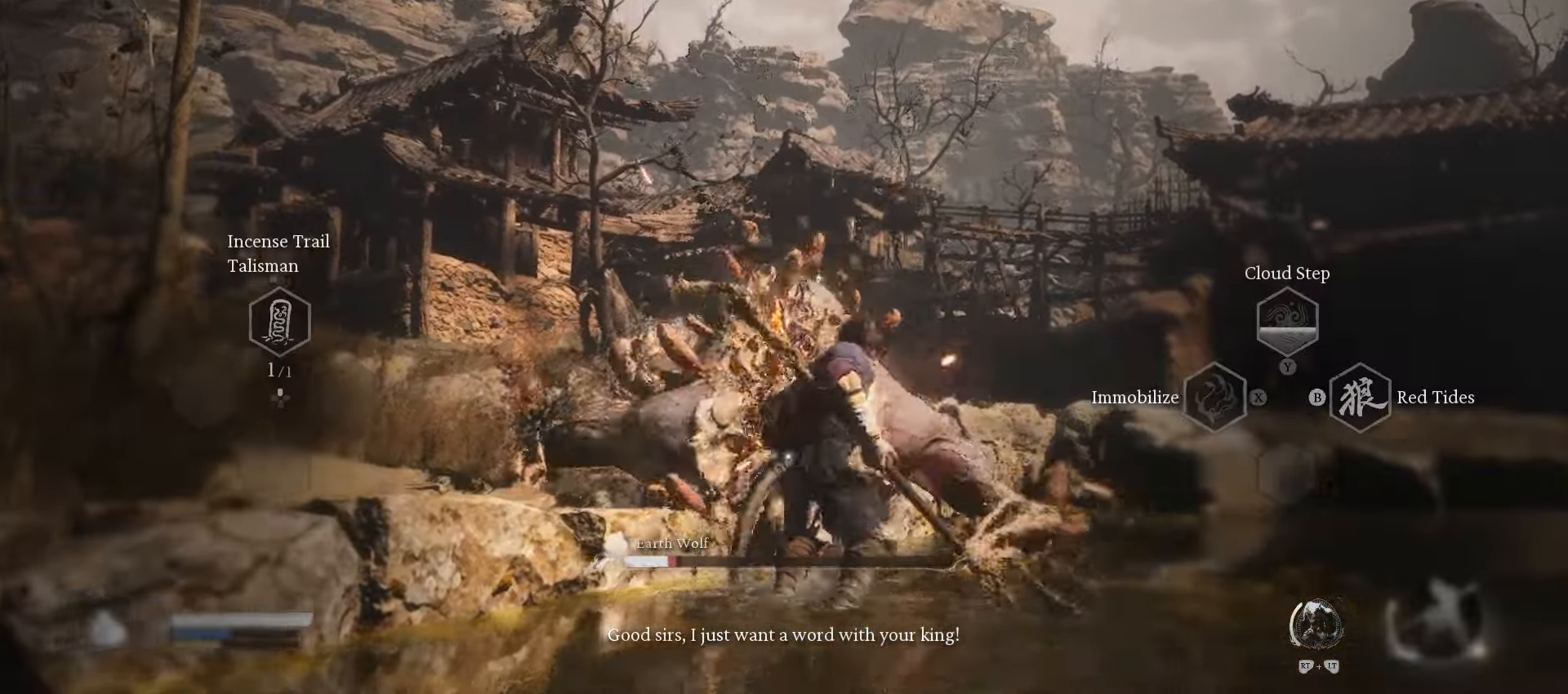
{"buttons": [], "left_stick": "up", "right_stick": "center", "events": [[140, "X", "down"], [240, "X", "up"], [320, "X", "down"], [400, "X", "up"]]}
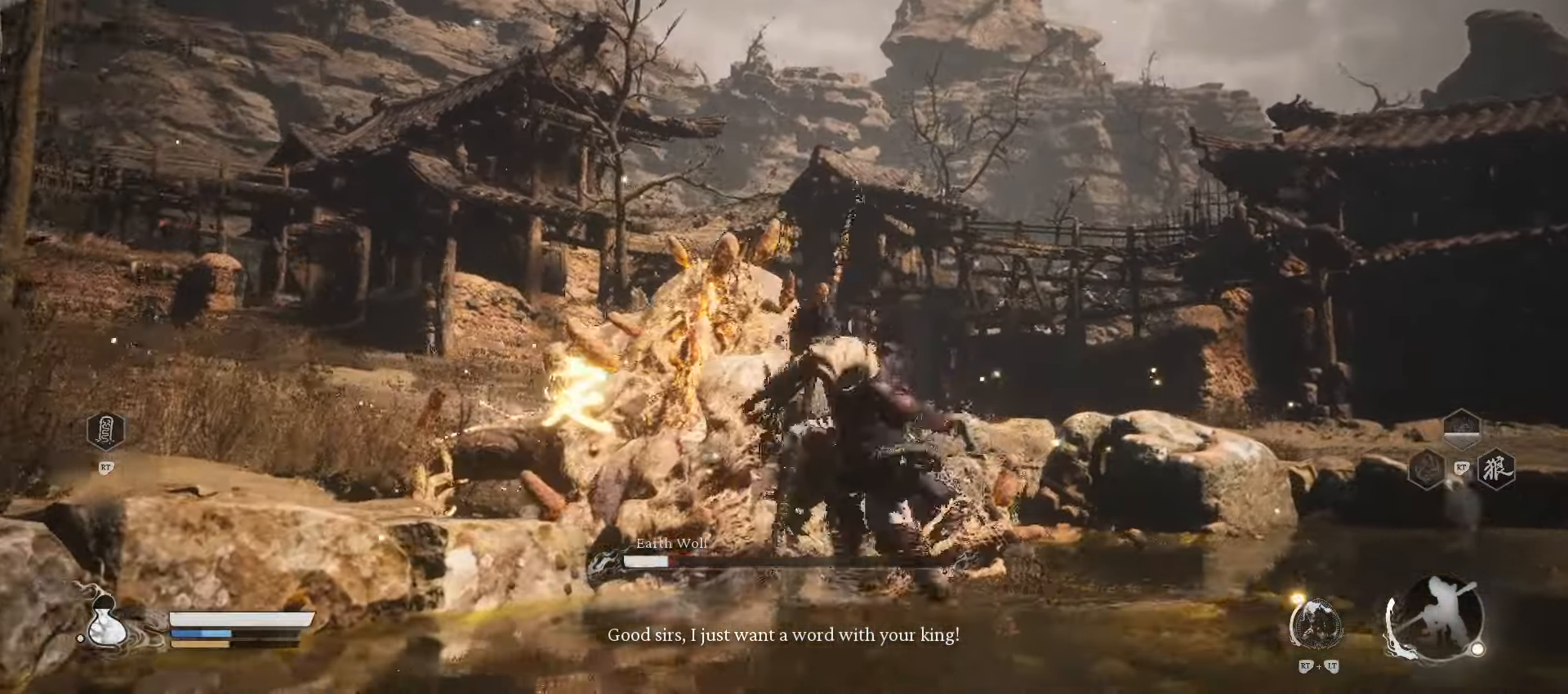
{"buttons": [], "left_stick": "up", "right_stick": "center", "events": [[140, "X", "down"], [220, "X", "up"], [340, "X", "down"], [420, "X", "up"]]}
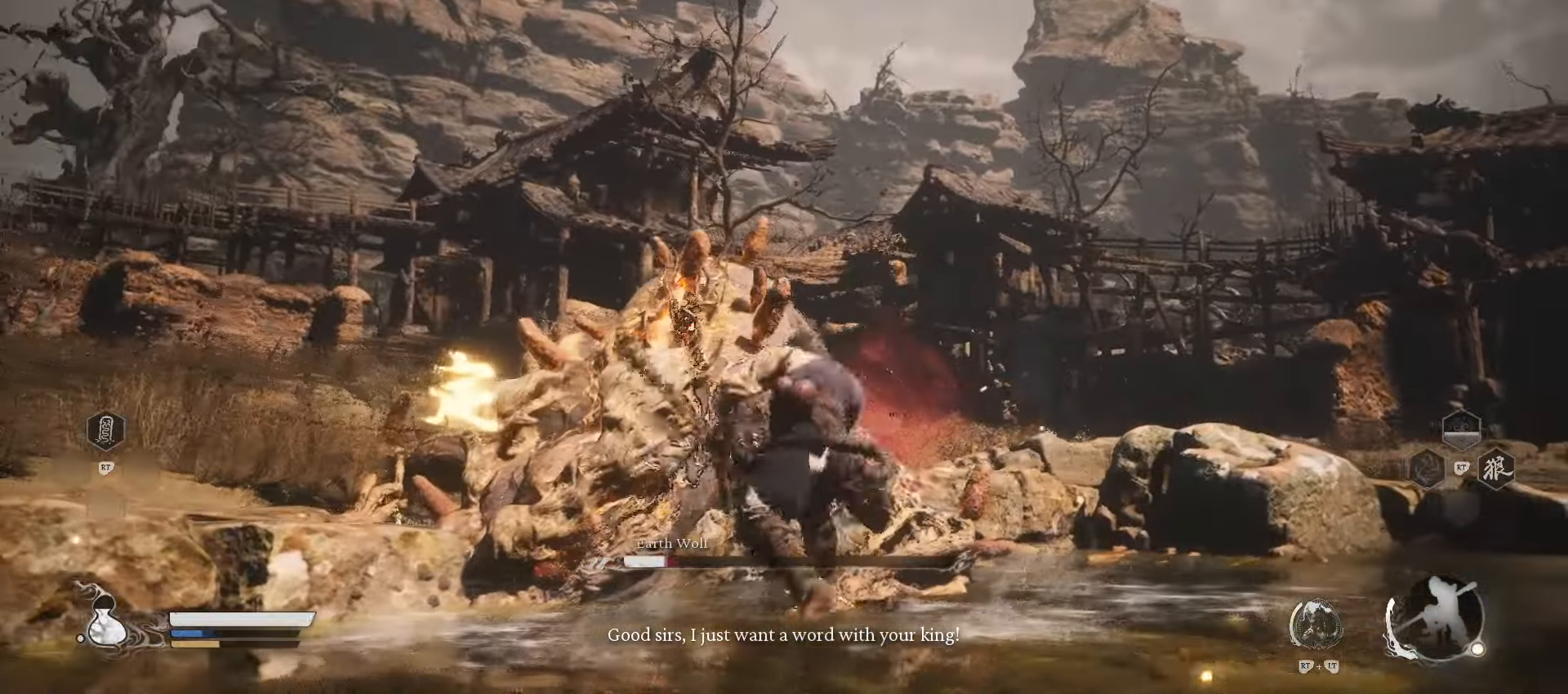
{"buttons": [], "left_stick": "up", "right_stick": "center", "events": [[360, "X", "down"], [440, "X", "up"]]}
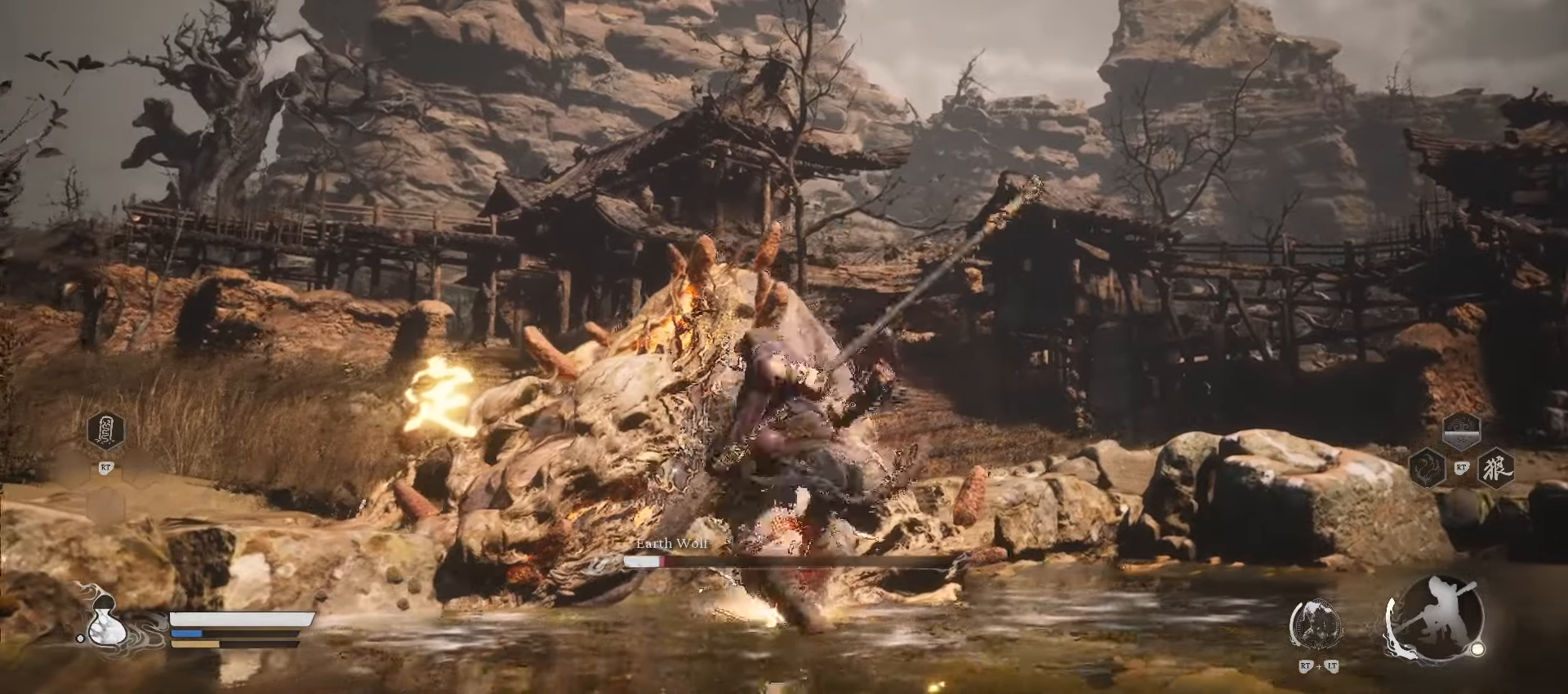
{"buttons": ["X"], "left_stick": "up", "right_stick": "center", "events": [[40, "X", "down"], [120, "X", "up"], [500, "X", "down"]]}
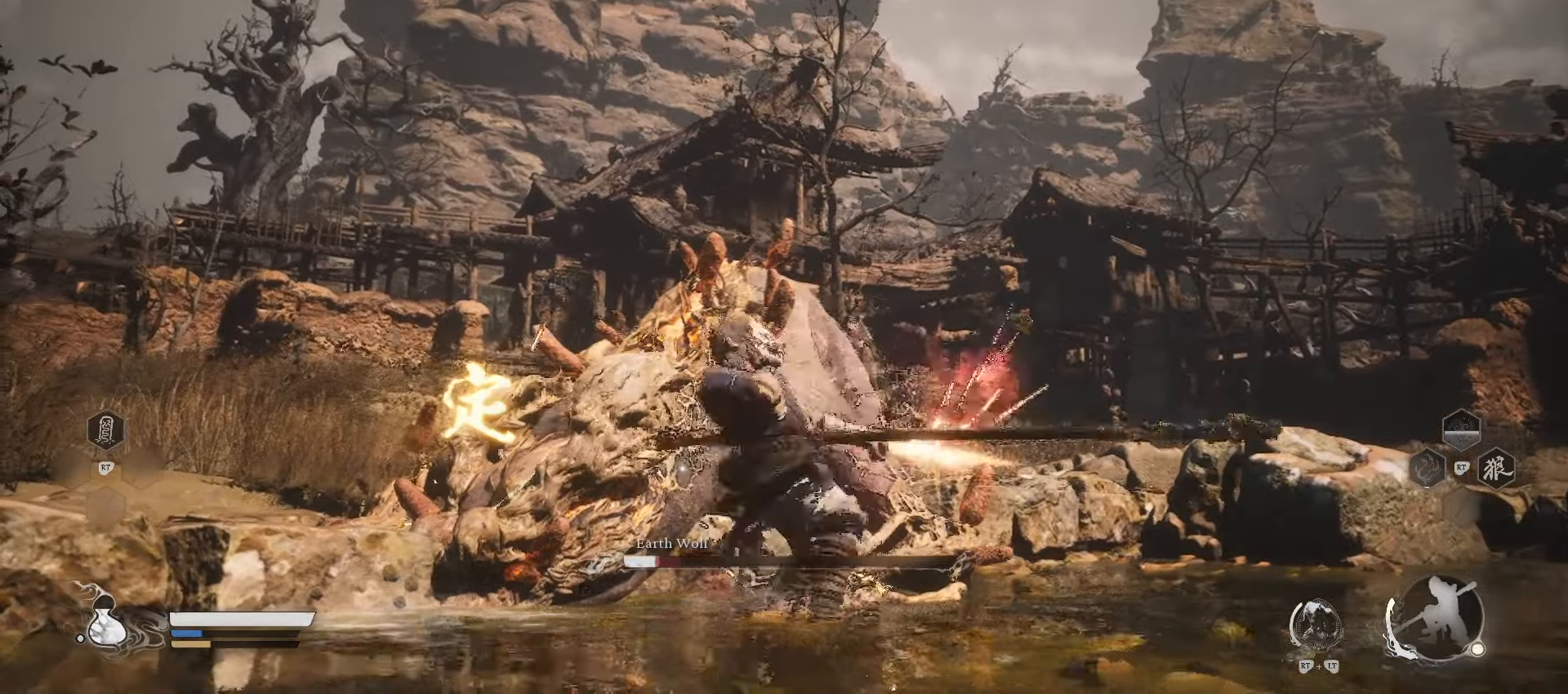
{"buttons": [], "left_stick": "up", "right_stick": "center", "events": [[120, "X", "up"], [180, "X", "down"], [280, "X", "up"], [360, "X", "down"], [440, "X", "up"]]}
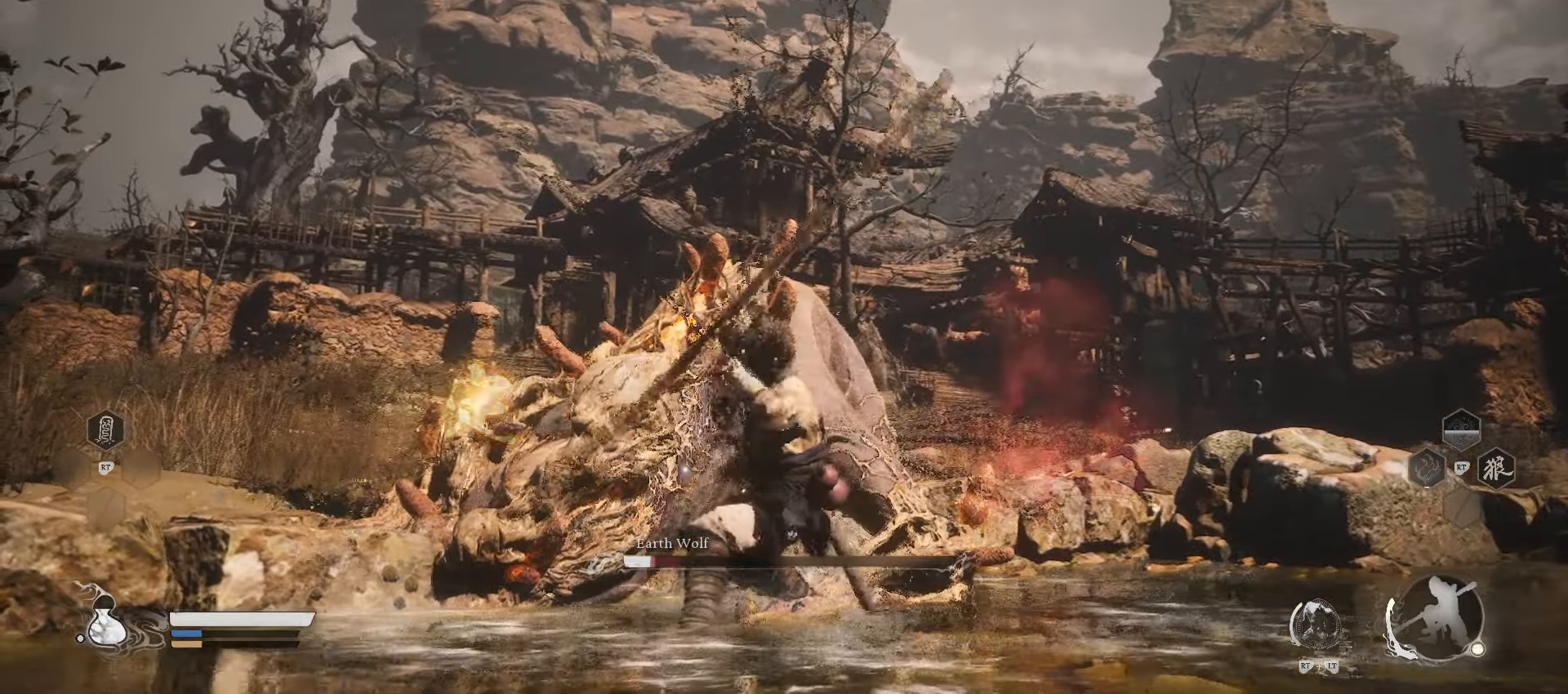
{"buttons": [], "left_stick": "up", "right_stick": "center", "events": [[100, "X", "down"], [200, "X", "up"], [300, "X", "down"], [420, "X", "up"]]}
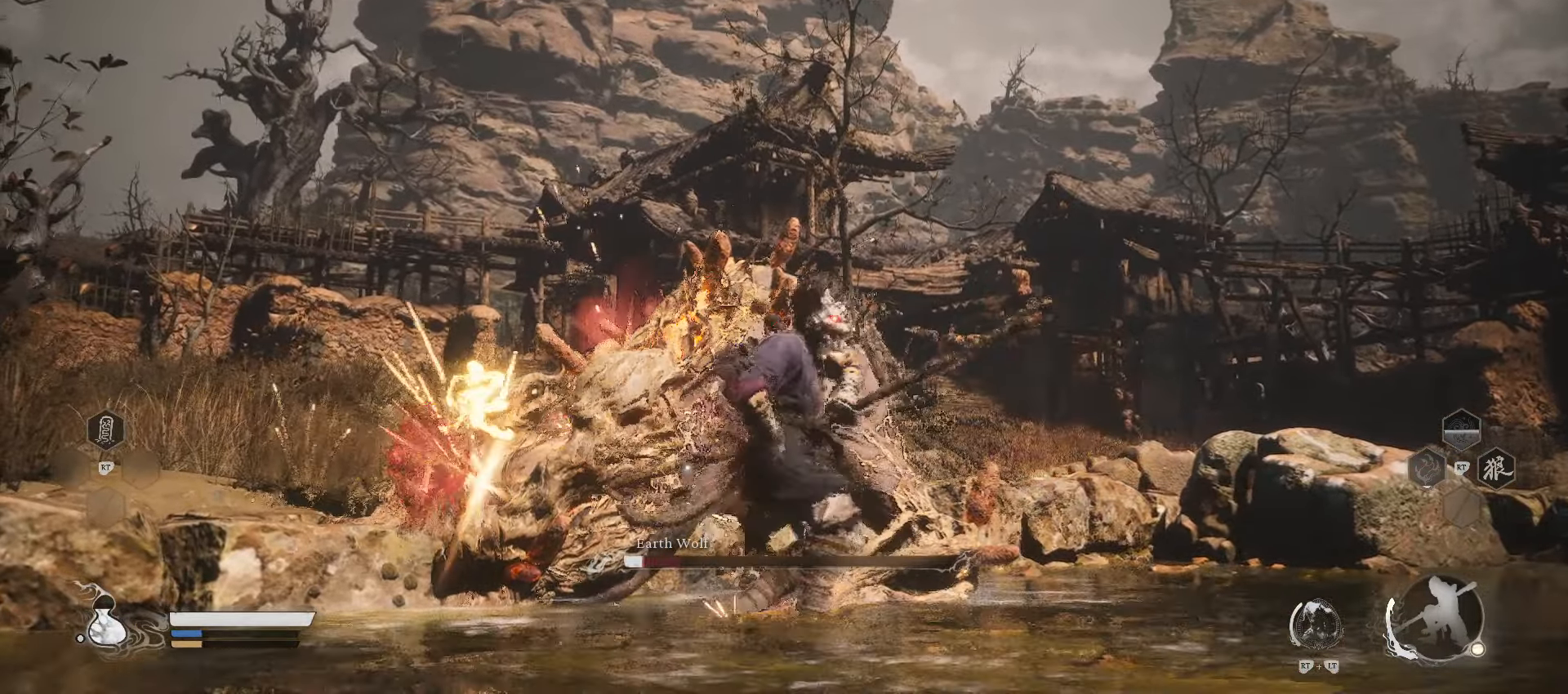
{"buttons": ["X"], "left_stick": "up", "right_stick": "center", "events": [[100, "X", "down"], [200, "X", "up"], [300, "X", "down"], [380, "X", "up"], [500, "X", "down"]]}
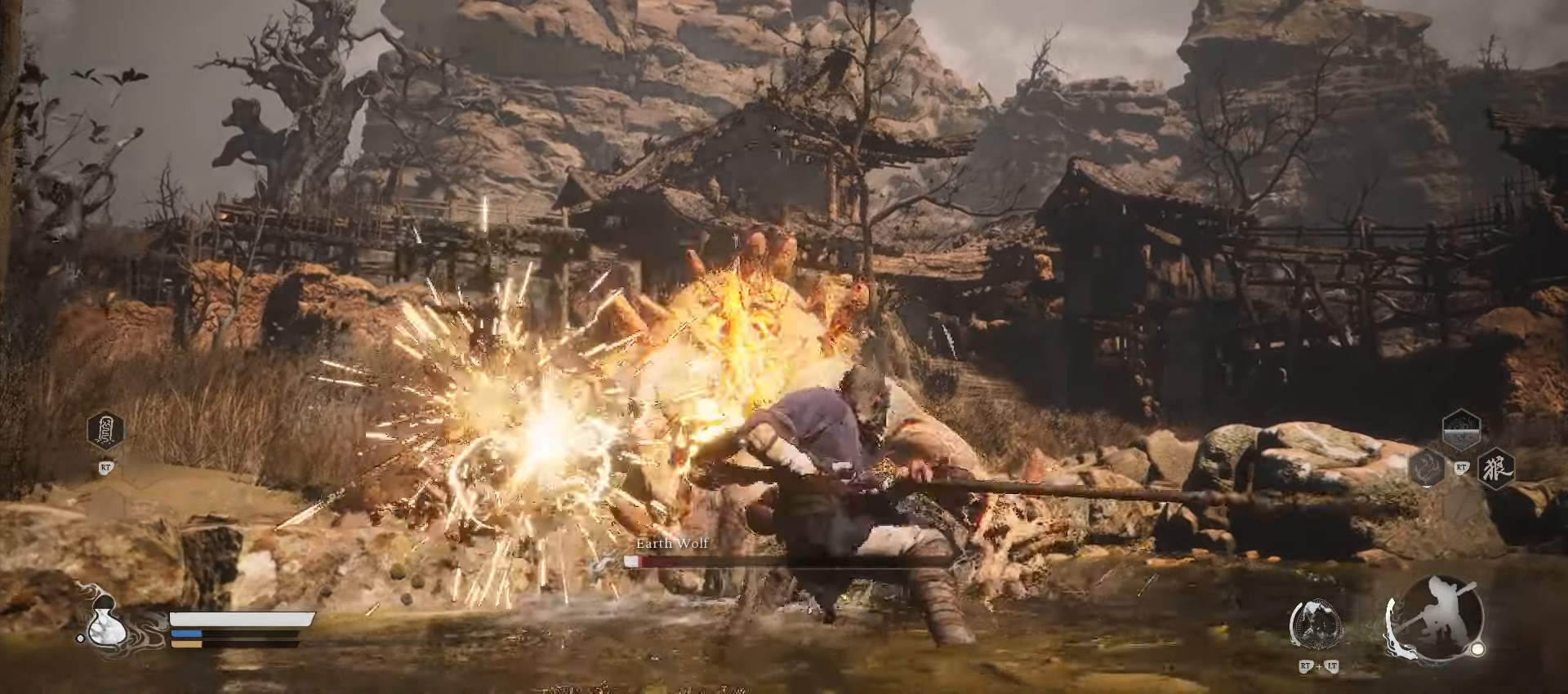
{"buttons": [], "left_stick": "up", "right_stick": "center", "events": [[40, "X", "up"], [120, "X", "down"], [220, "X", "up"]]}